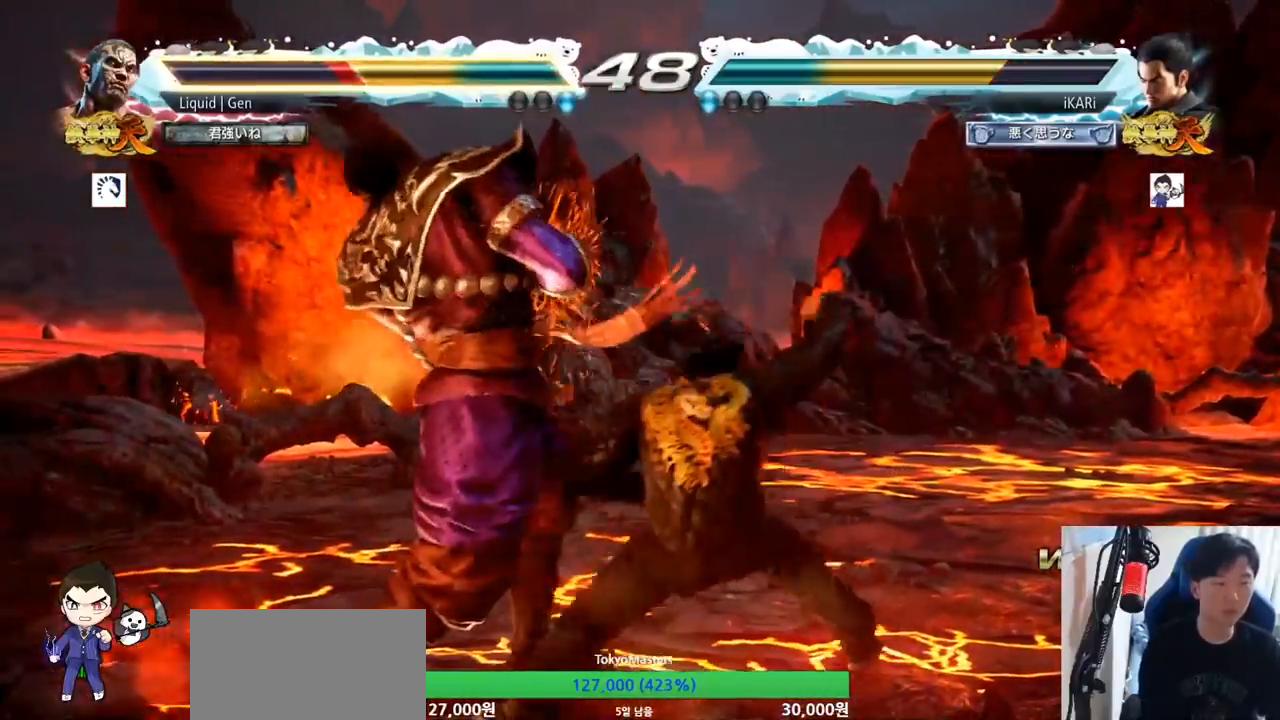
Gameplay with a controller (arcade stick); each line is a JSON object with the inputs held at the frame after it. "button_events" lists button changes between this image and that frame as [ms after this image, input, new state], when the widget could be followed in between (sticks are given only as held states). Not read: L3 R3.
{"buttons": [], "left_stick": "left"}
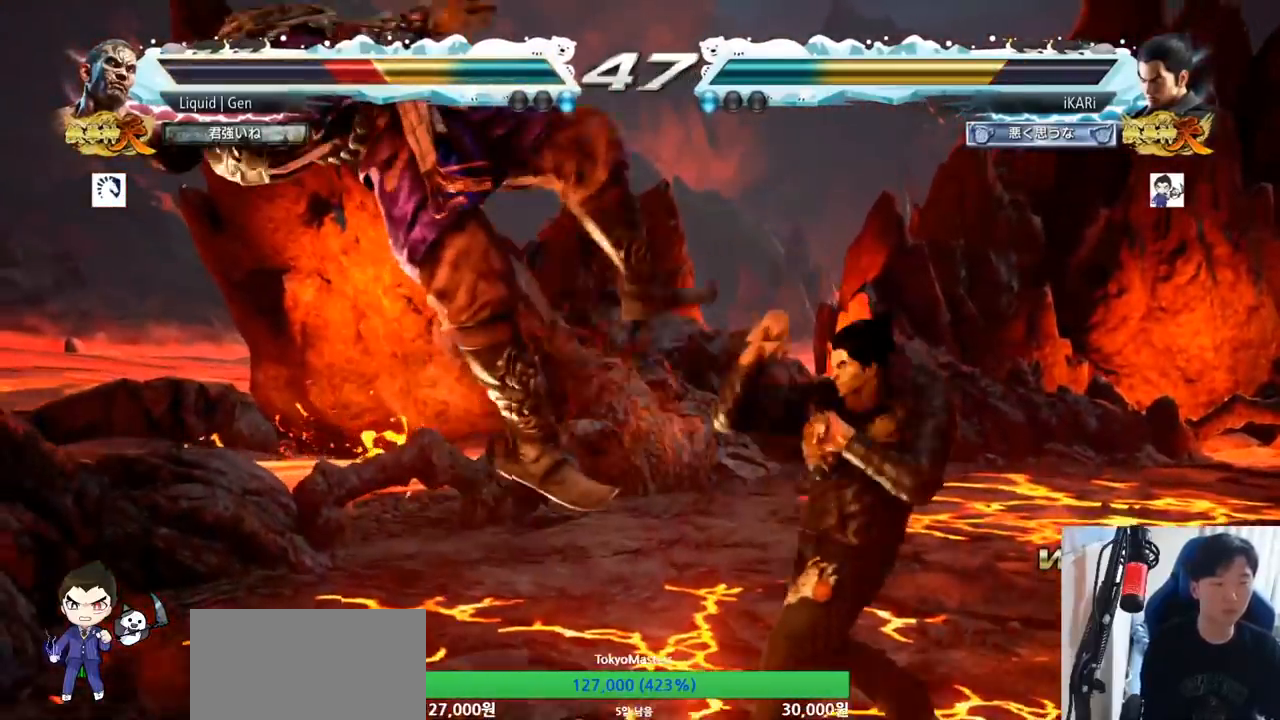
{"buttons": ["TRIANGLE"], "left_stick": "down-left"}
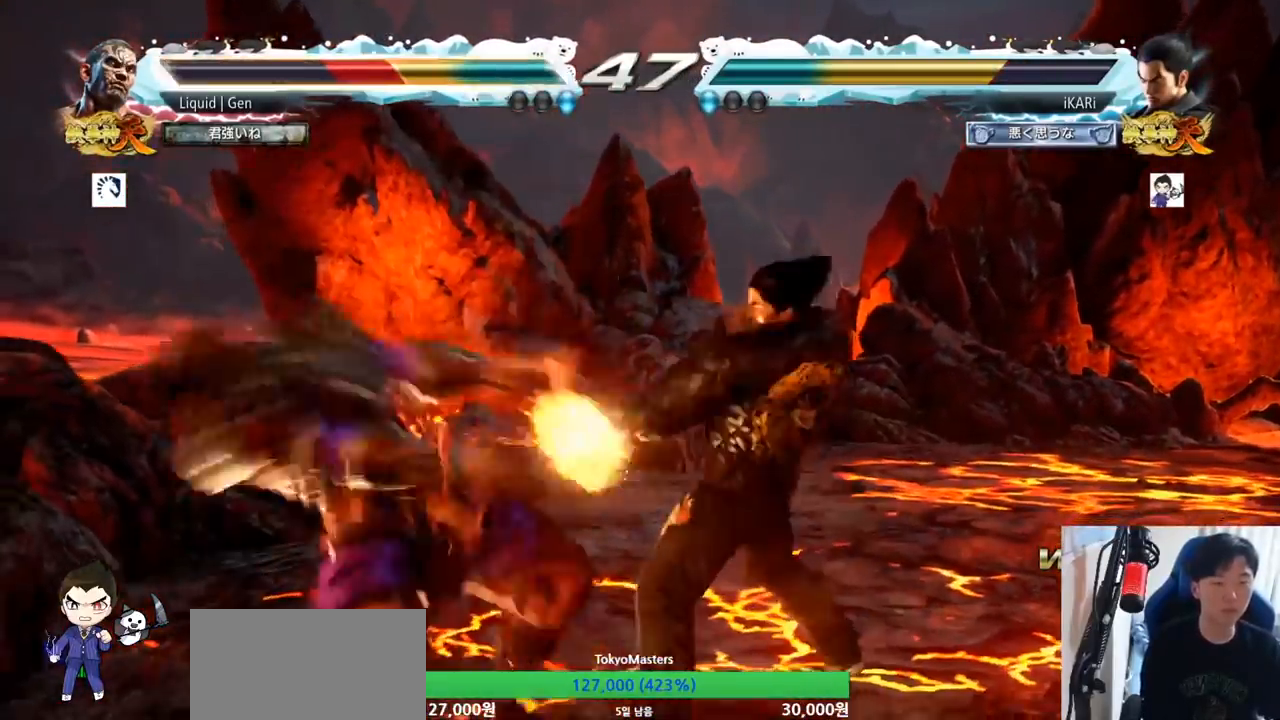
{"buttons": [], "left_stick": "center", "button_events": [[33, "TRIANGLE", "up"], [67, "TRIANGLE", "down"], [117, "TRIANGLE", "up"], [150, "TRIANGLE", "down"], [200, "TRIANGLE", "up"], [233, "TRIANGLE", "down"], [384, "TRIANGLE", "up"]]}
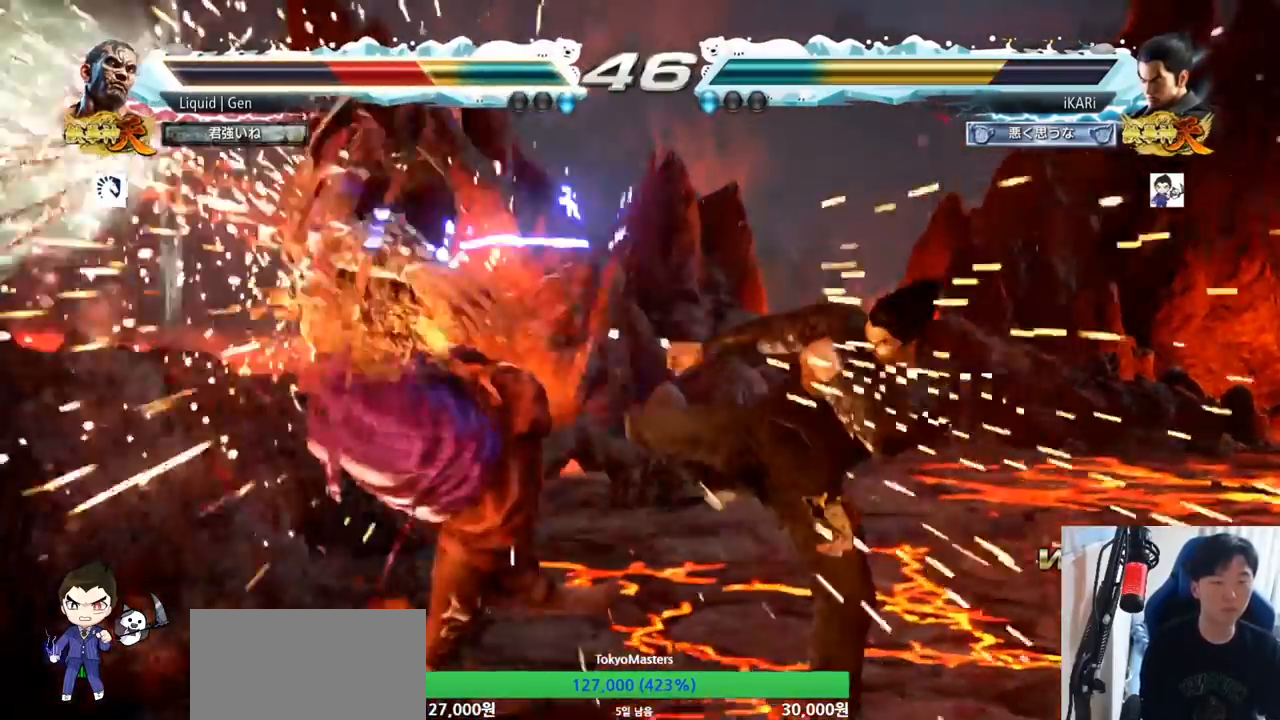
{"buttons": [], "left_stick": "center", "button_events": [[267, "CROSS", "down"], [317, "CROSS", "up"], [384, "SQUARE", "down"], [417, "SQUARE", "up"]]}
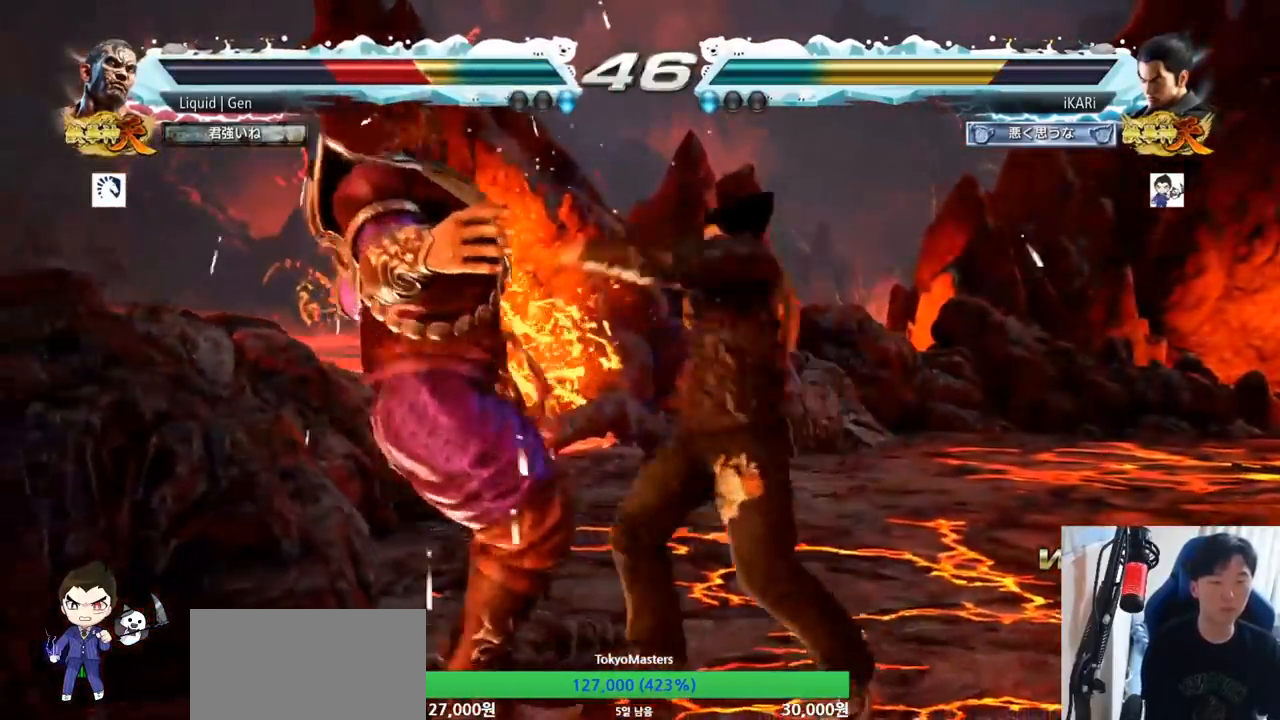
{"buttons": [], "left_stick": "down-left", "button_events": []}